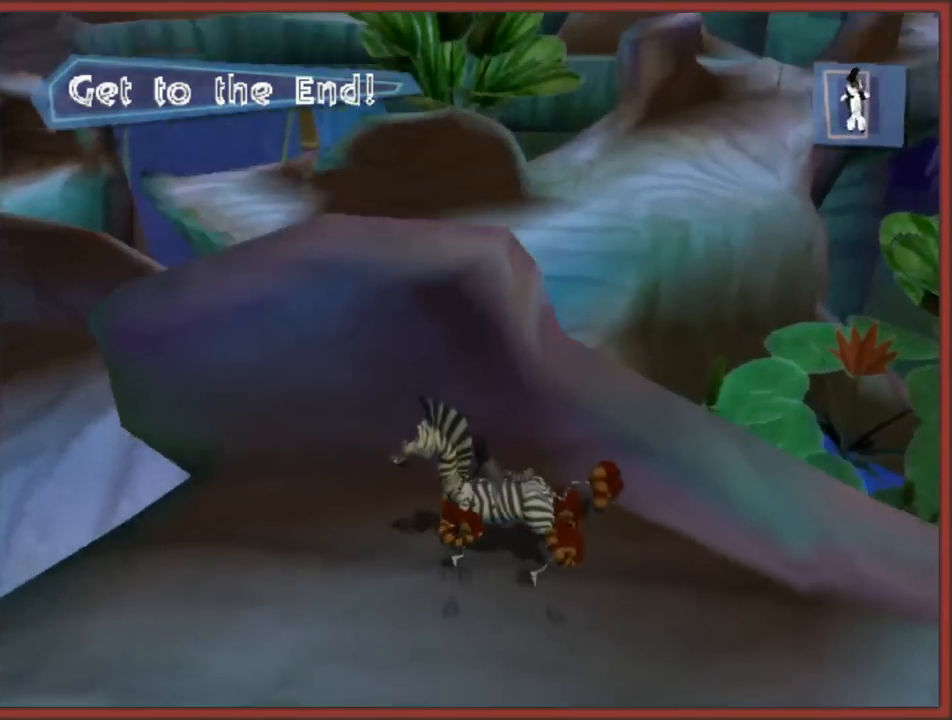
Gameplay with a controller (Nintendo layout); each line is a JSON object with the inputs held at the frame after it. "events" lists button and stick changes between this image and that frame as [ms after this image, input, new state], when the widget could be followed in between. Not read: L3 R3.
{"buttons": [], "left_stick": "center", "right_stick": "up", "events": []}
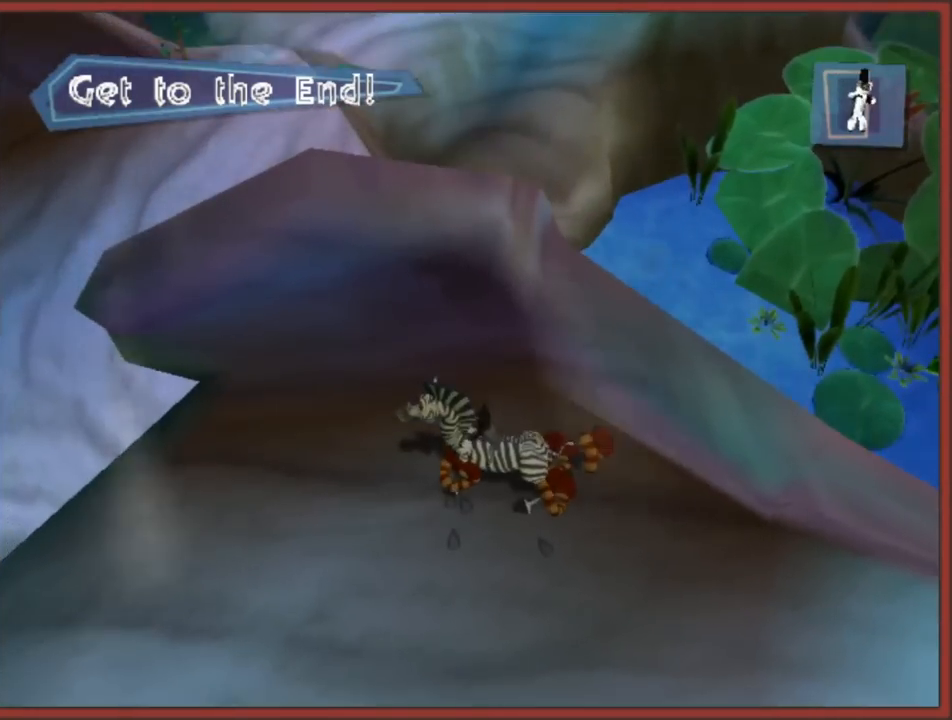
{"buttons": [], "left_stick": "center", "right_stick": "center", "events": [[267, "right_stick", "center"]]}
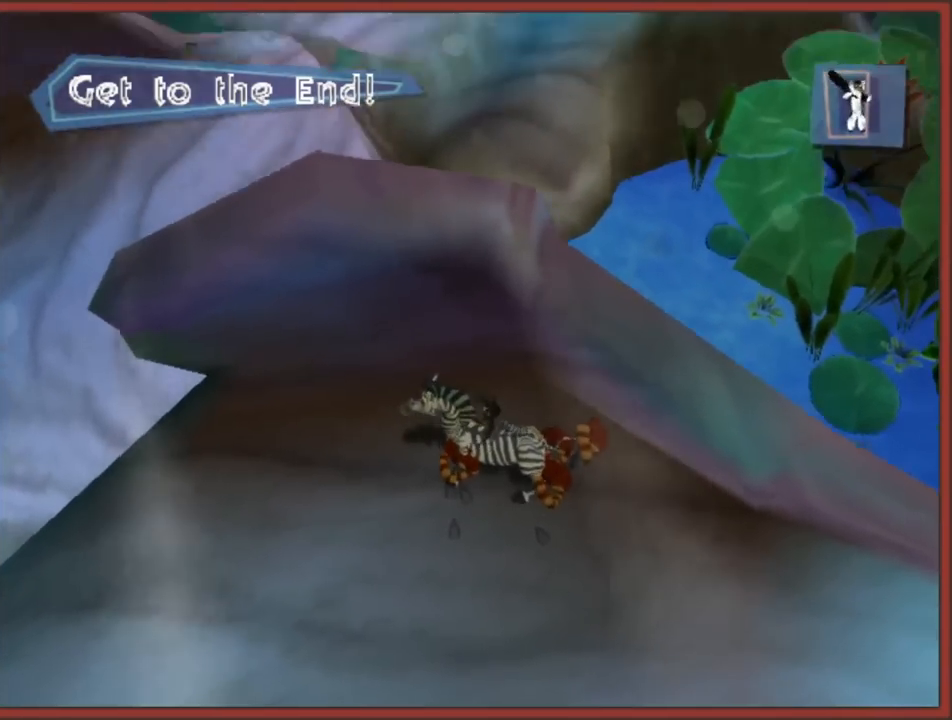
{"buttons": [], "left_stick": "center", "right_stick": "center", "events": [[167, "right_stick", "up"], [450, "right_stick", "center"]]}
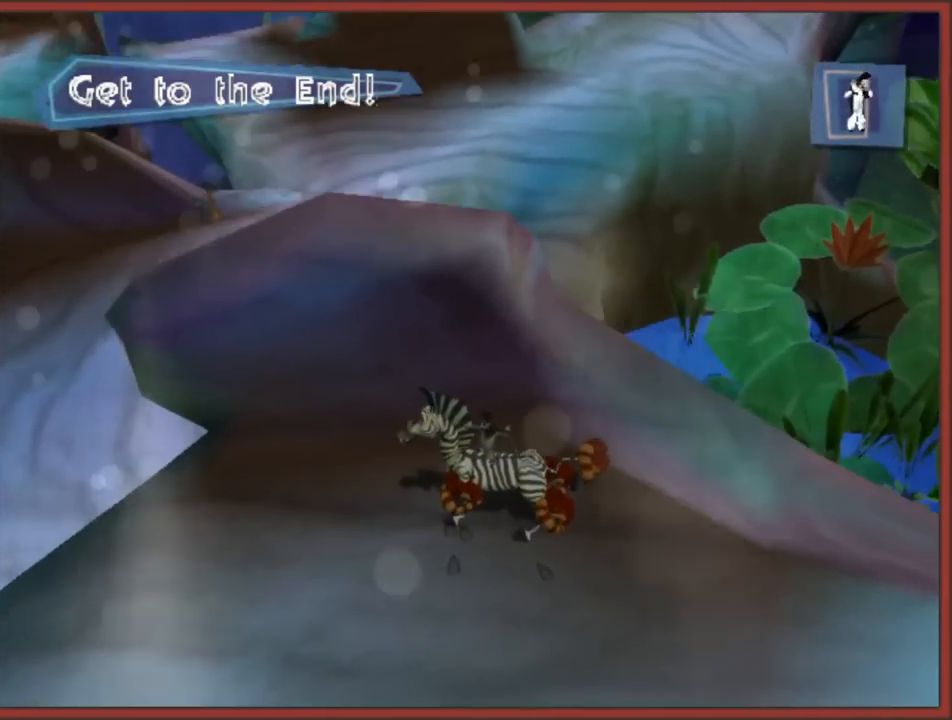
{"buttons": [], "left_stick": "center", "right_stick": "center", "events": [[117, "right_stick", "right"], [167, "left_stick", "down-left"], [333, "left_stick", "center"], [467, "right_stick", "center"]]}
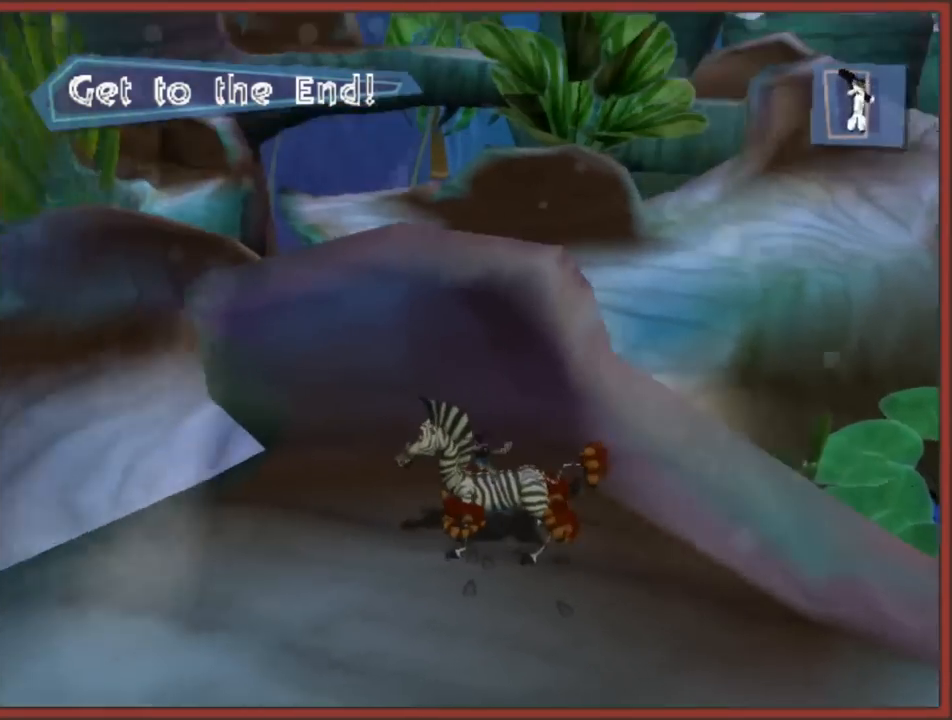
{"buttons": [], "left_stick": "left", "right_stick": "up", "events": [[100, "right_stick", "up"], [500, "left_stick", "left"]]}
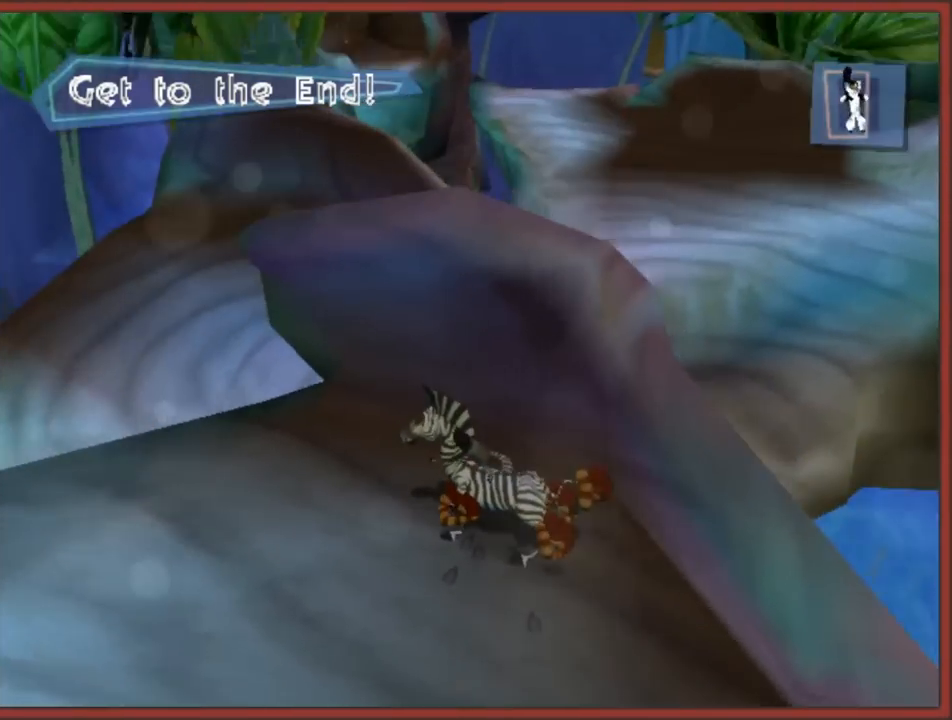
{"buttons": [], "left_stick": "up-left", "right_stick": "center", "events": [[67, "right_stick", "center"], [117, "left_stick", "center"], [200, "left_stick", "up-left"]]}
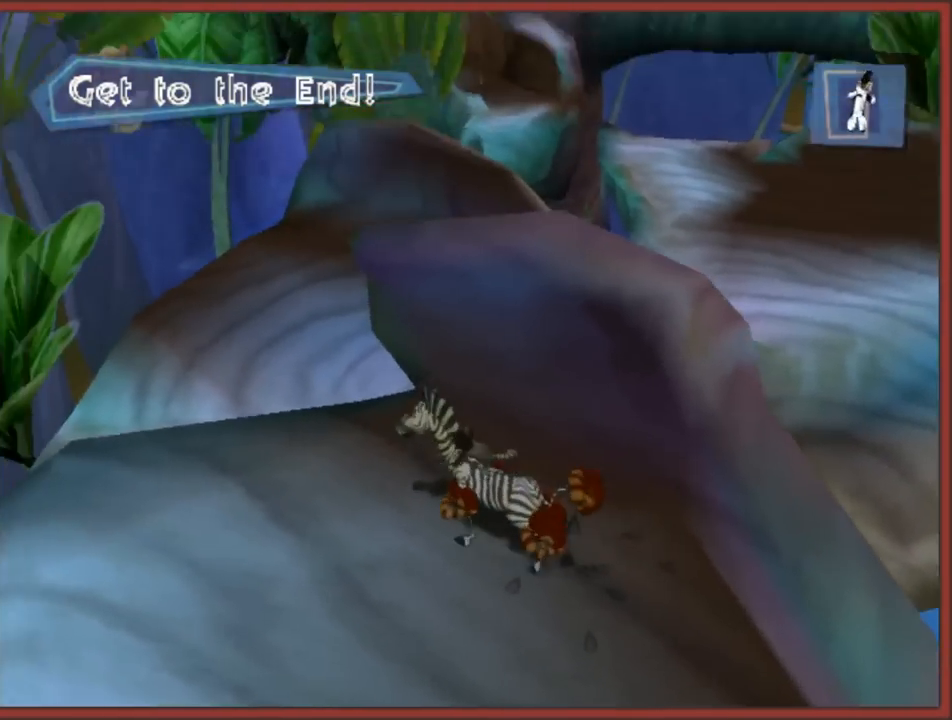
{"buttons": [], "left_stick": "up", "right_stick": "left", "events": [[100, "right_stick", "left"], [200, "left_stick", "up"], [300, "left_stick", "up-left"], [467, "left_stick", "up"]]}
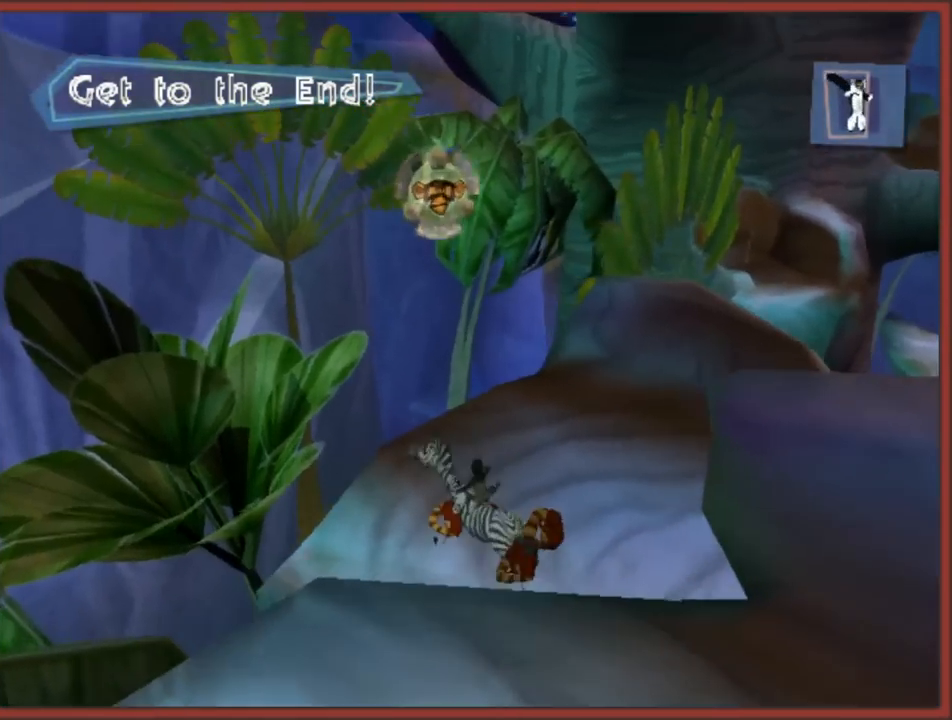
{"buttons": [], "left_stick": "up", "right_stick": "left", "events": [[233, "left_stick", "up-right"], [350, "left_stick", "up"]]}
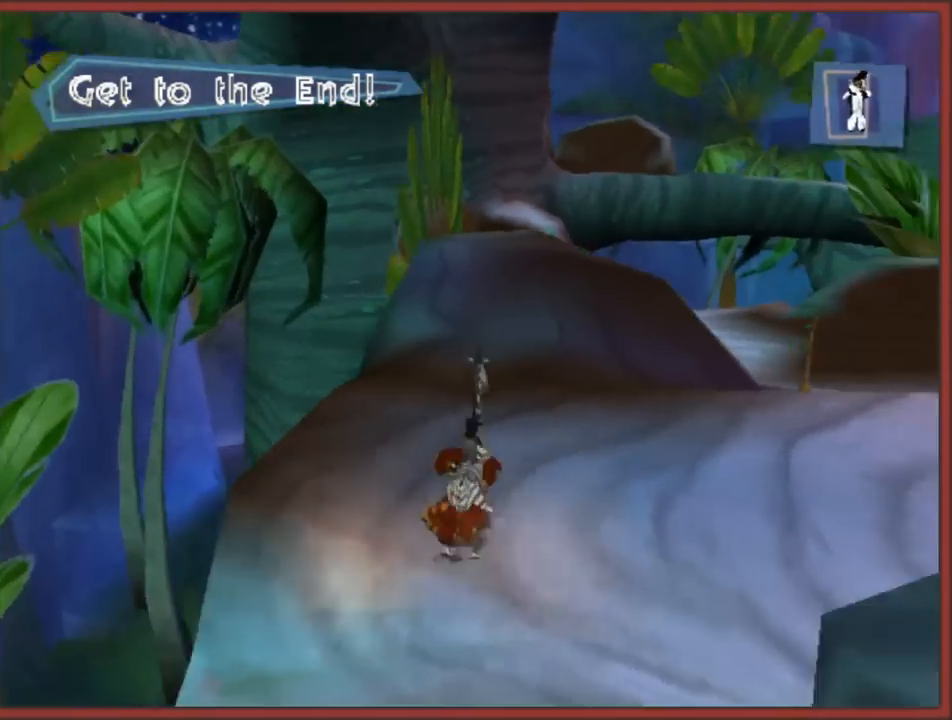
{"buttons": [], "left_stick": "up-right", "right_stick": "center", "events": [[117, "left_stick", "up-right"], [333, "right_stick", "center"]]}
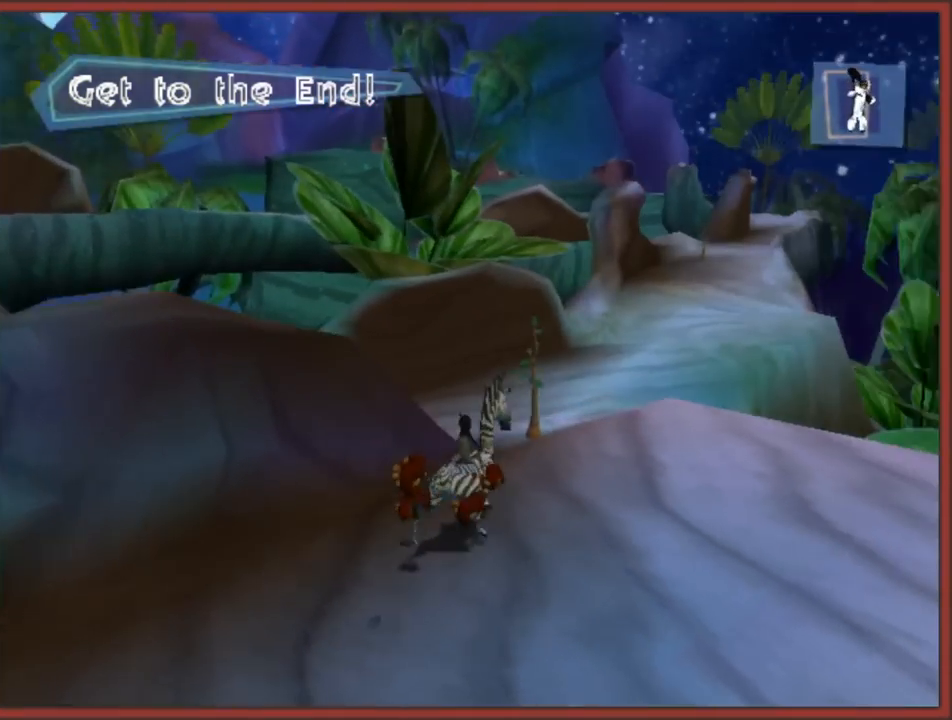
{"buttons": ["Y"], "left_stick": "up", "right_stick": "center", "events": [[167, "left_stick", "up"], [400, "Y", "down"]]}
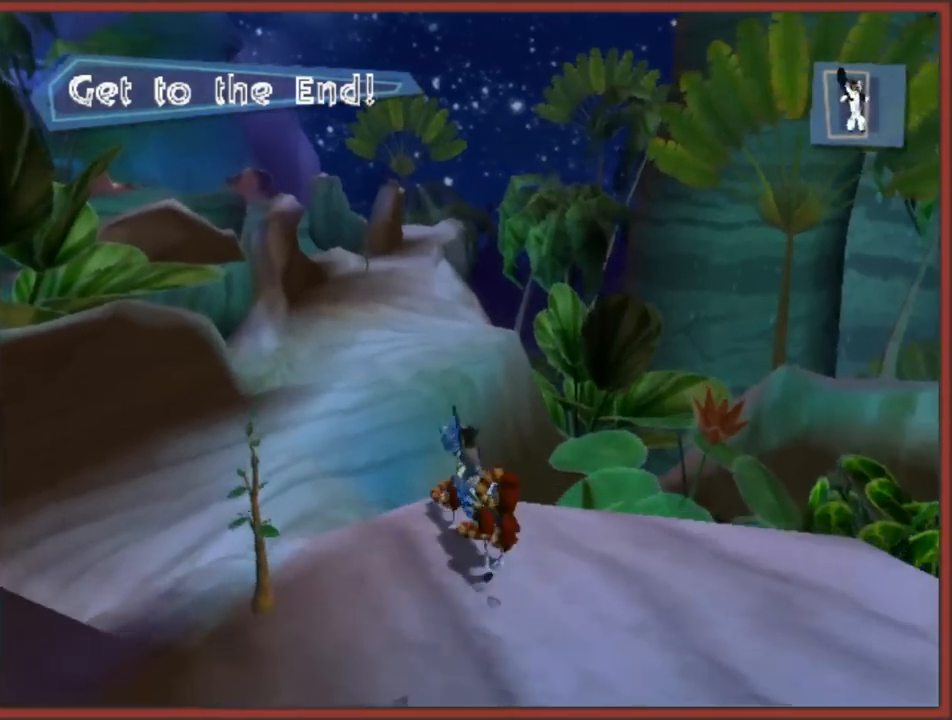
{"buttons": [], "left_stick": "up", "right_stick": "center", "events": [[17, "Y", "up"]]}
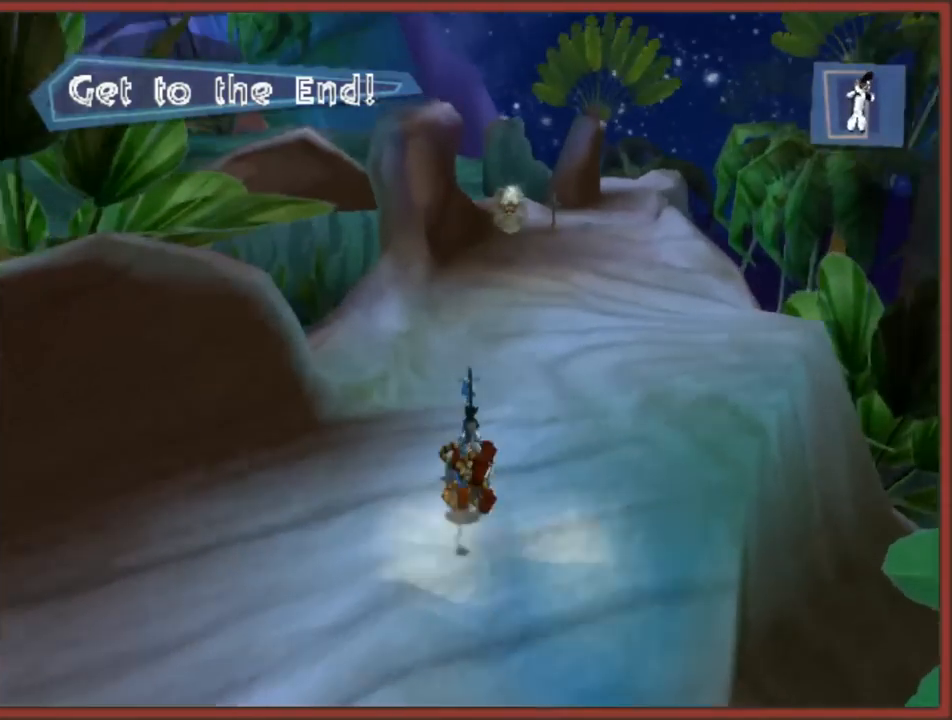
{"buttons": ["Y"], "left_stick": "up", "right_stick": "center", "events": [[67, "left_stick", "up-right"], [167, "left_stick", "up"], [333, "Y", "down"]]}
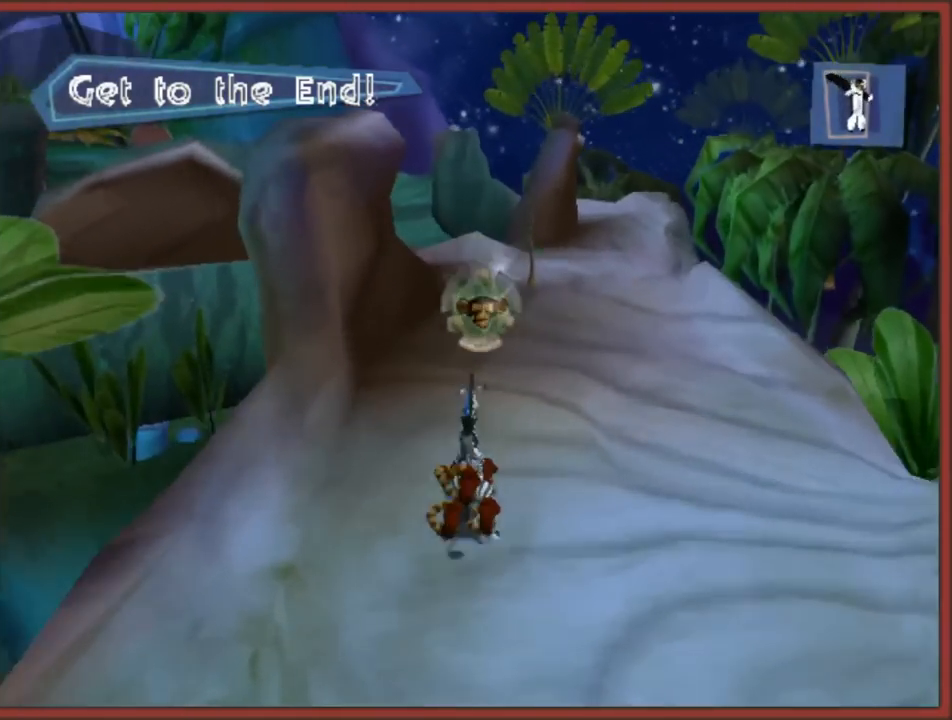
{"buttons": [], "left_stick": "up", "right_stick": "center", "events": [[50, "Y", "up"], [233, "left_stick", "up-right"], [483, "left_stick", "up"]]}
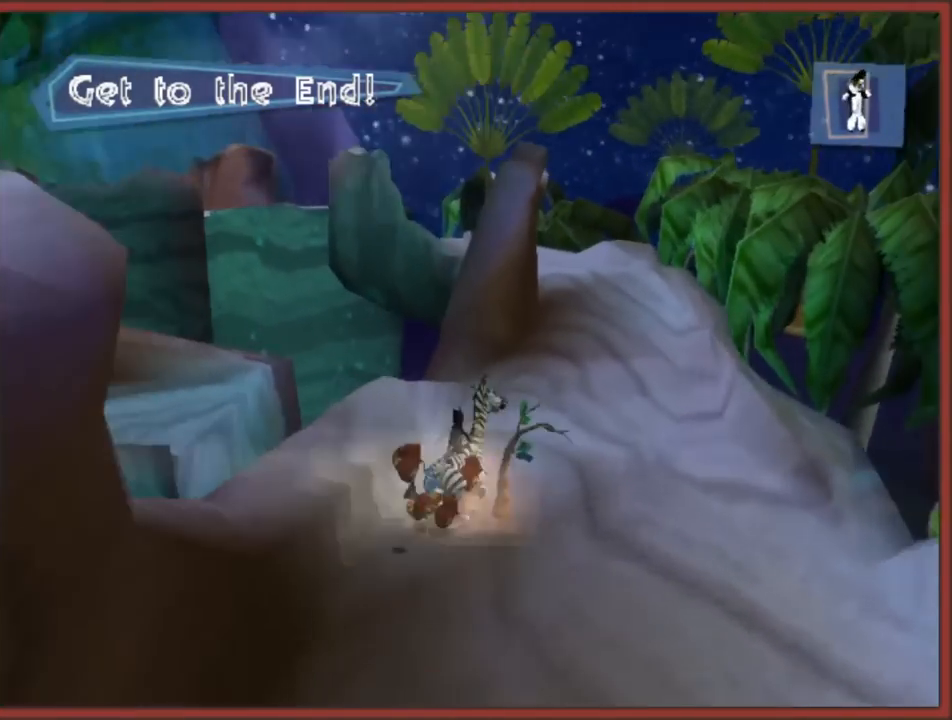
{"buttons": ["Y"], "left_stick": "up-left", "right_stick": "center", "events": [[133, "Y", "down"], [483, "left_stick", "up-left"]]}
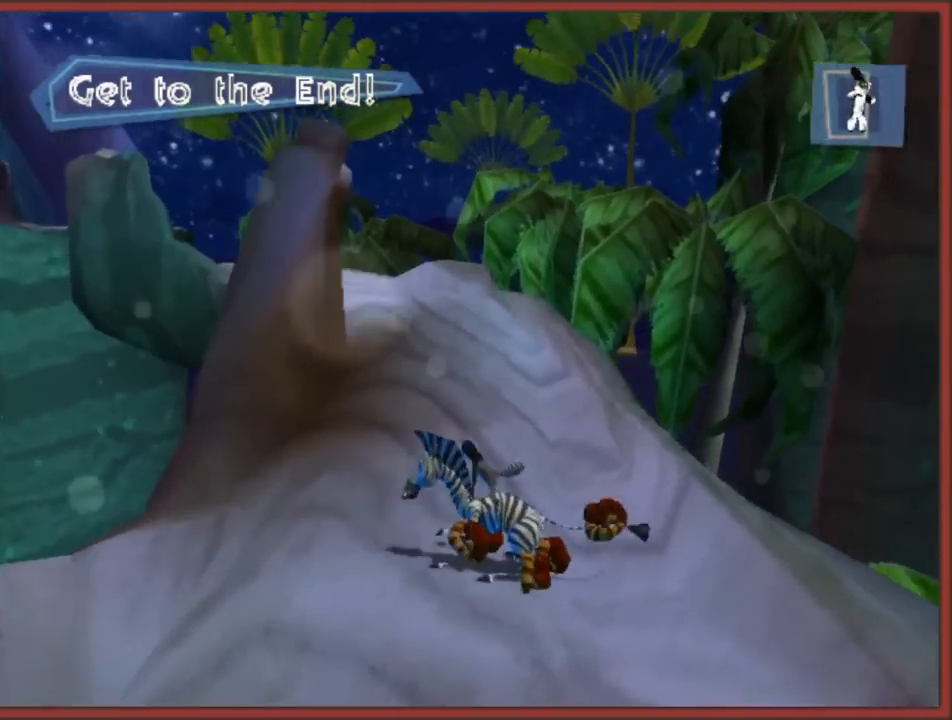
{"buttons": ["Y"], "left_stick": "left", "right_stick": "center", "events": [[317, "left_stick", "left"]]}
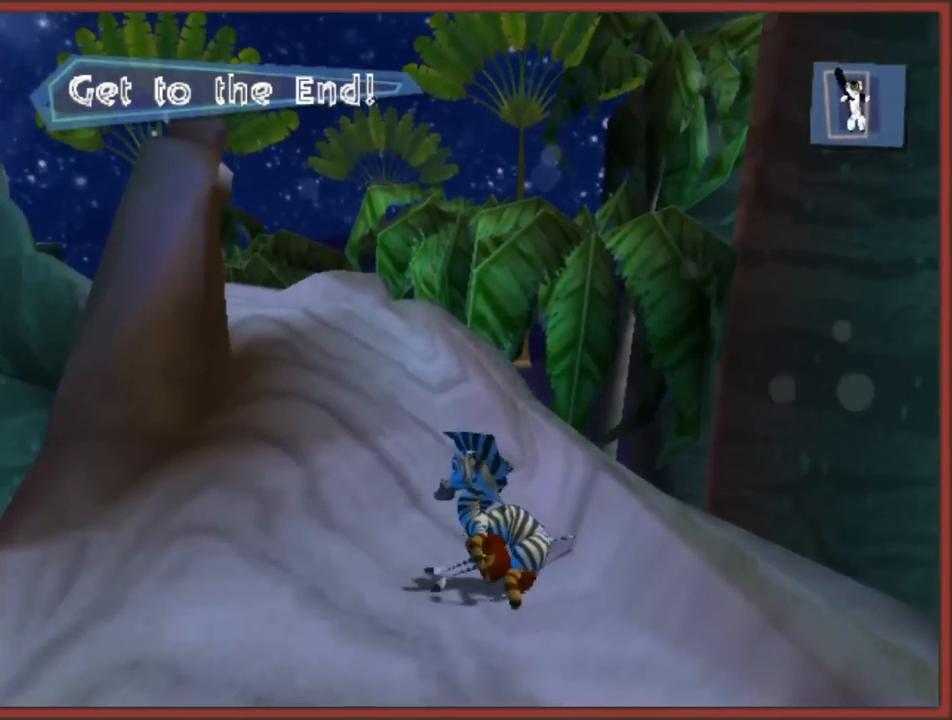
{"buttons": ["Y"], "left_stick": "left", "right_stick": "center", "events": []}
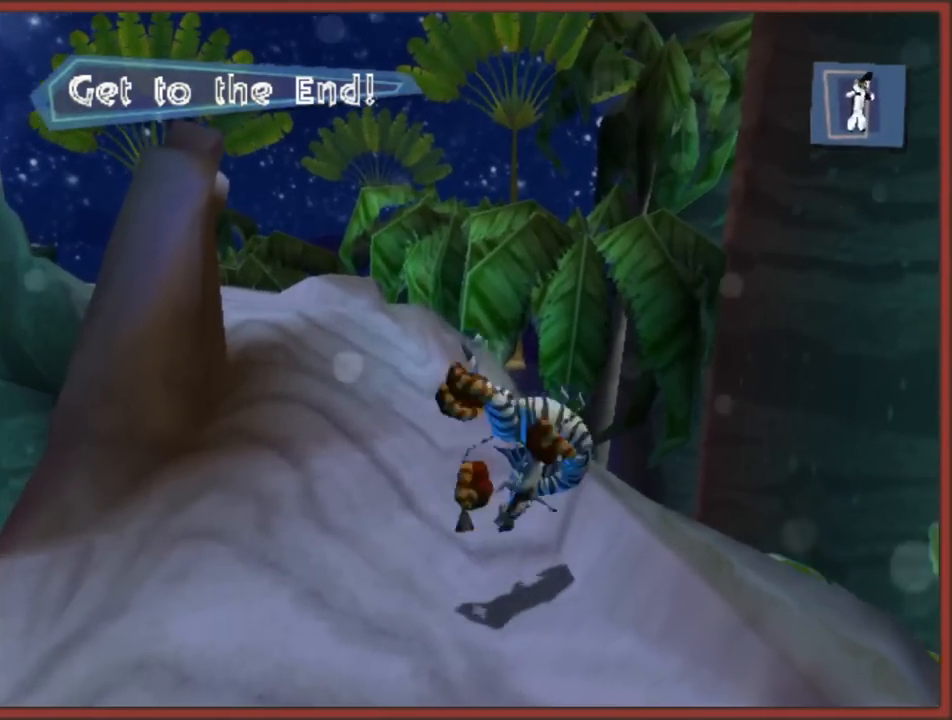
{"buttons": ["Y"], "left_stick": "down-left", "right_stick": "center", "events": [[467, "left_stick", "down-left"]]}
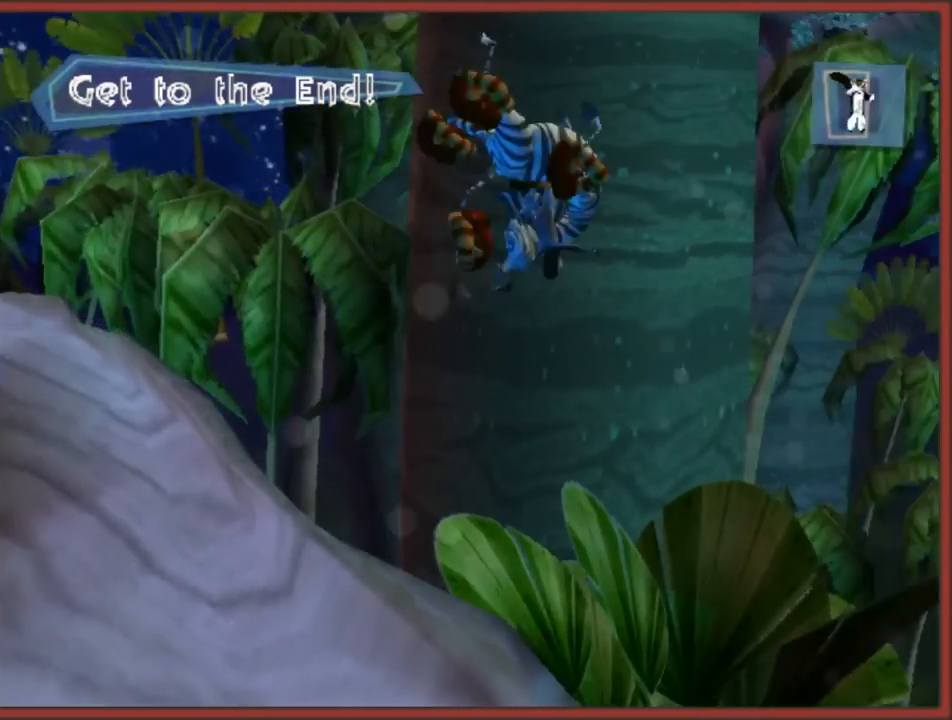
{"buttons": ["Y"], "left_stick": "down-left", "right_stick": "center", "events": []}
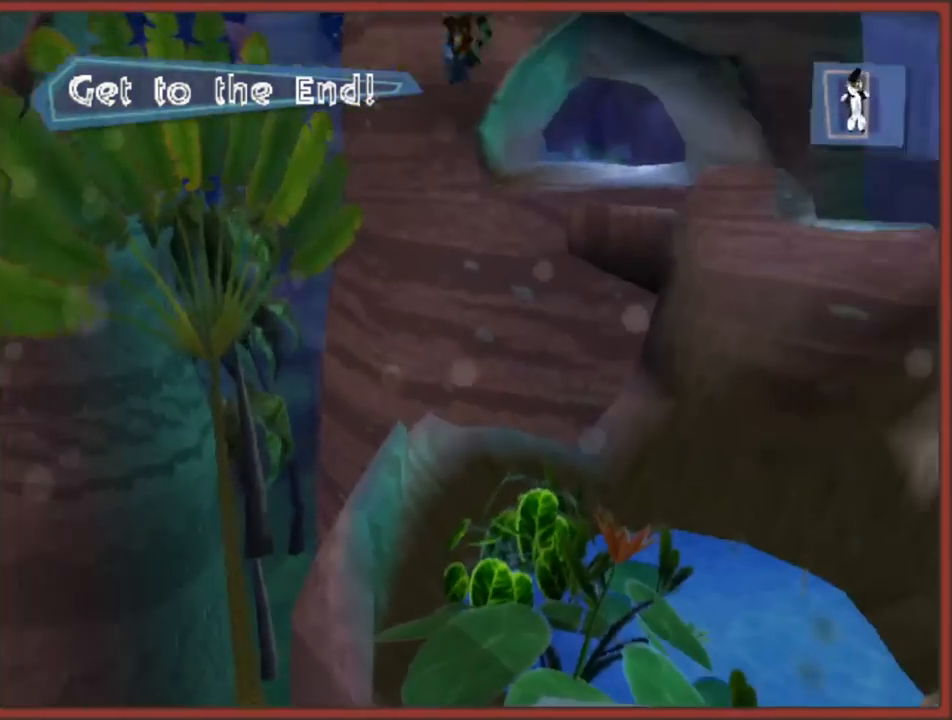
{"buttons": ["Y"], "left_stick": "center", "right_stick": "center", "events": [[150, "left_stick", "down"], [500, "left_stick", "center"]]}
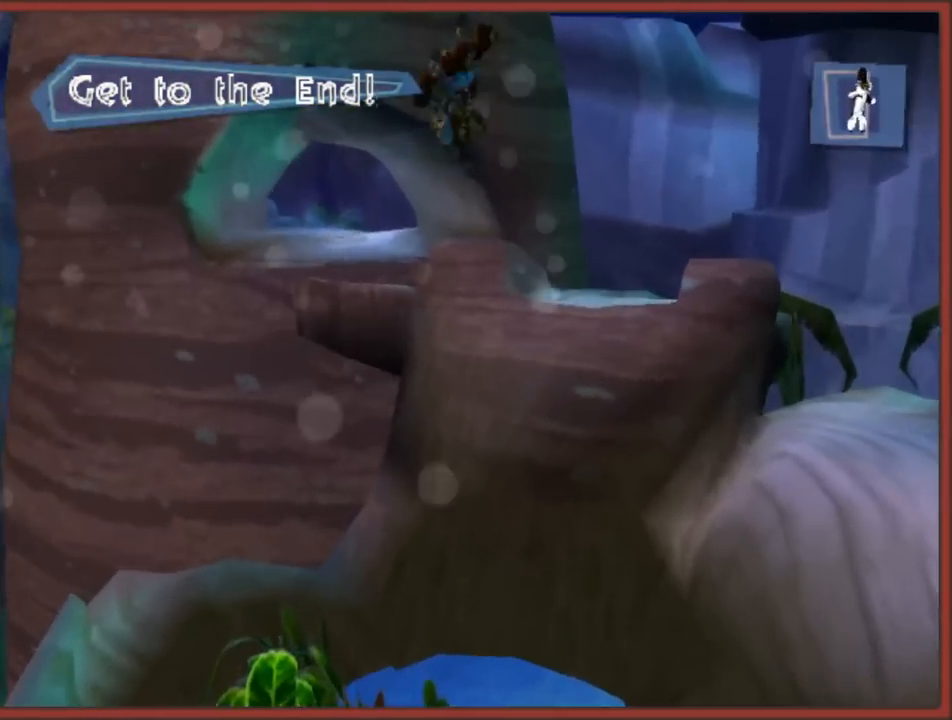
{"buttons": ["Y"], "left_stick": "center", "right_stick": "center", "events": []}
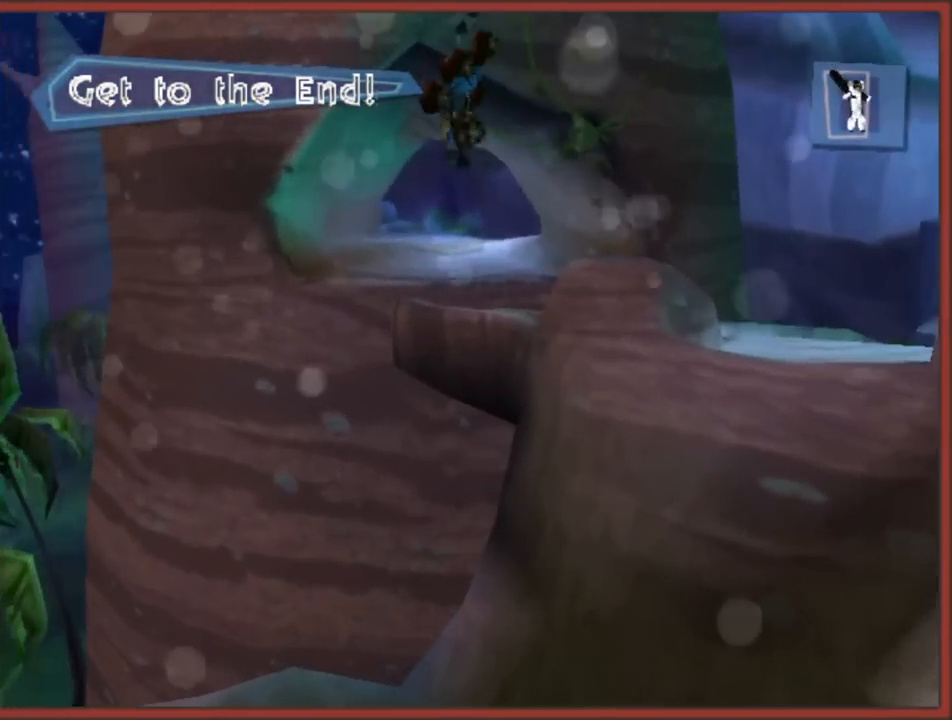
{"buttons": ["L1"], "left_stick": "center", "right_stick": "center", "events": [[33, "Y", "up"], [50, "L1", "down"]]}
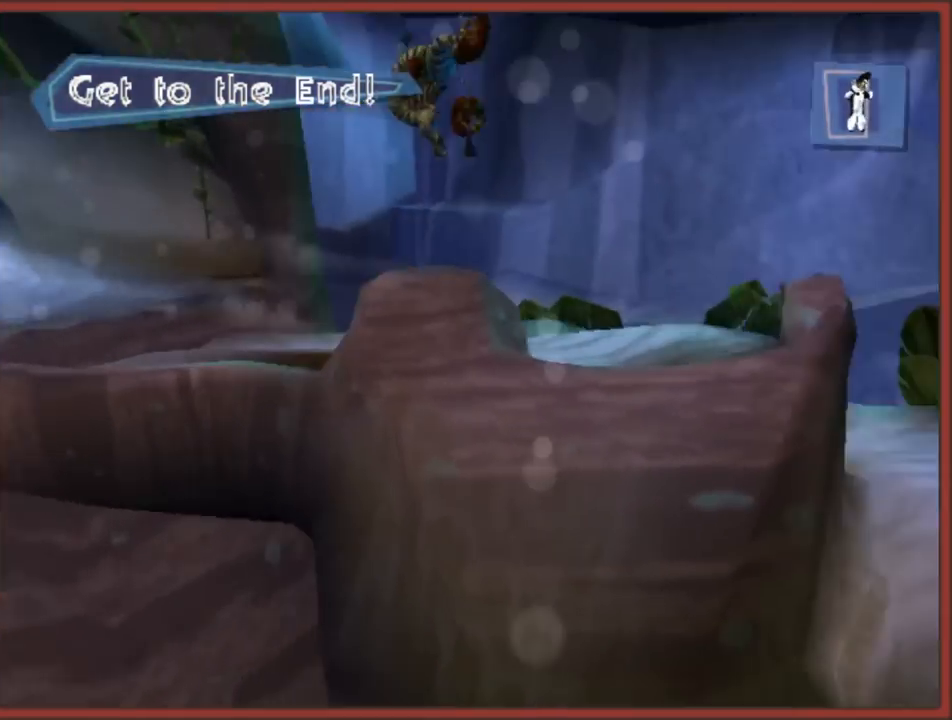
{"buttons": [], "left_stick": "center", "right_stick": "center", "events": [[467, "L1", "up"]]}
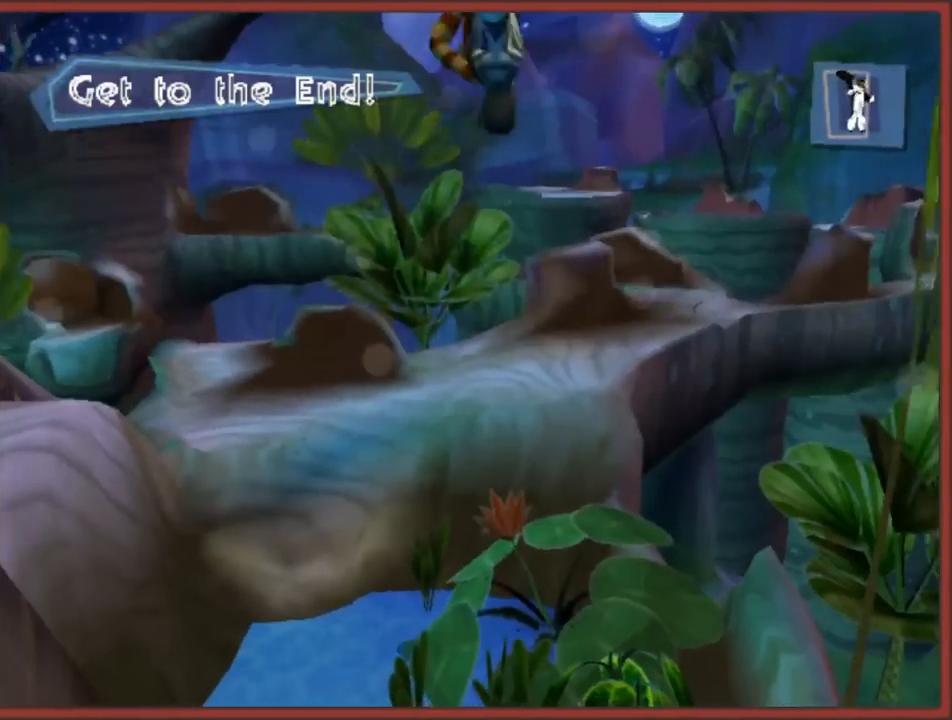
{"buttons": [], "left_stick": "center", "right_stick": "center", "events": []}
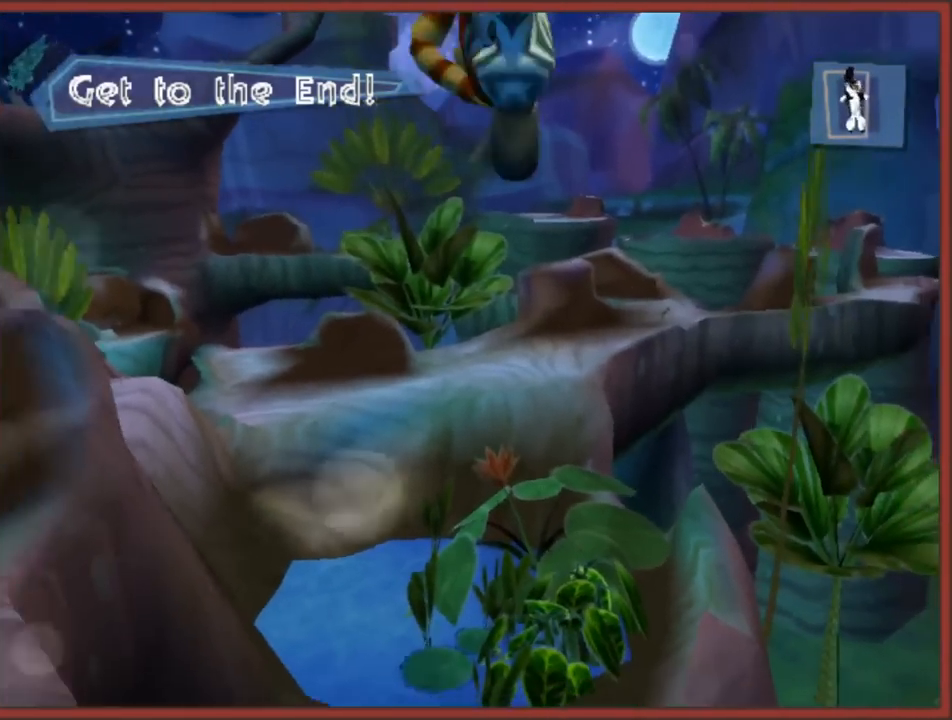
{"buttons": [], "left_stick": "center", "right_stick": "center", "events": []}
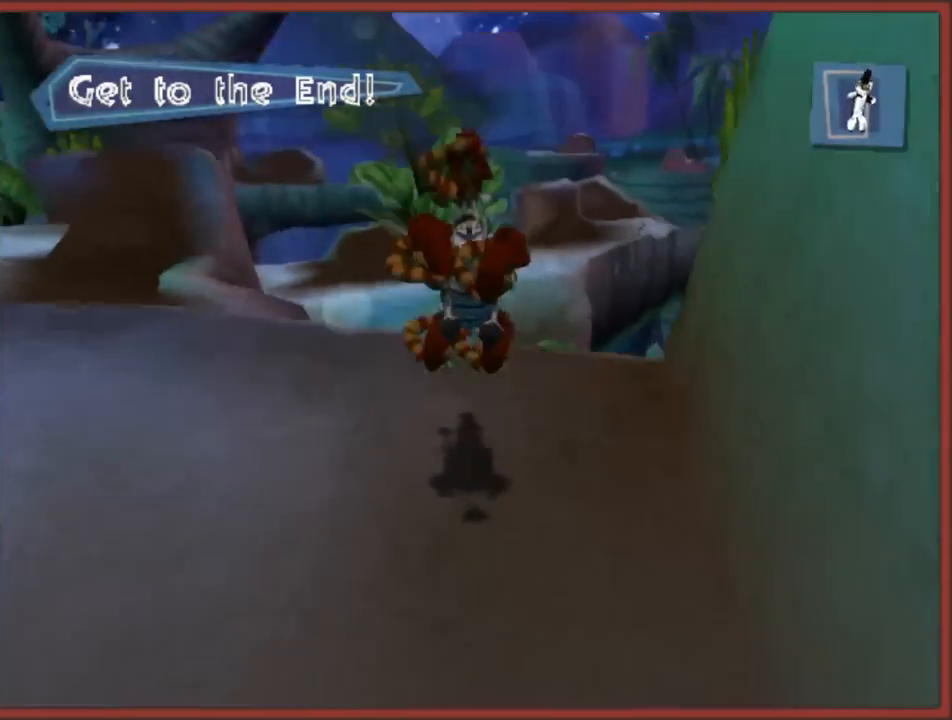
{"buttons": [], "left_stick": "up-left", "right_stick": "center", "events": [[83, "left_stick", "up-left"]]}
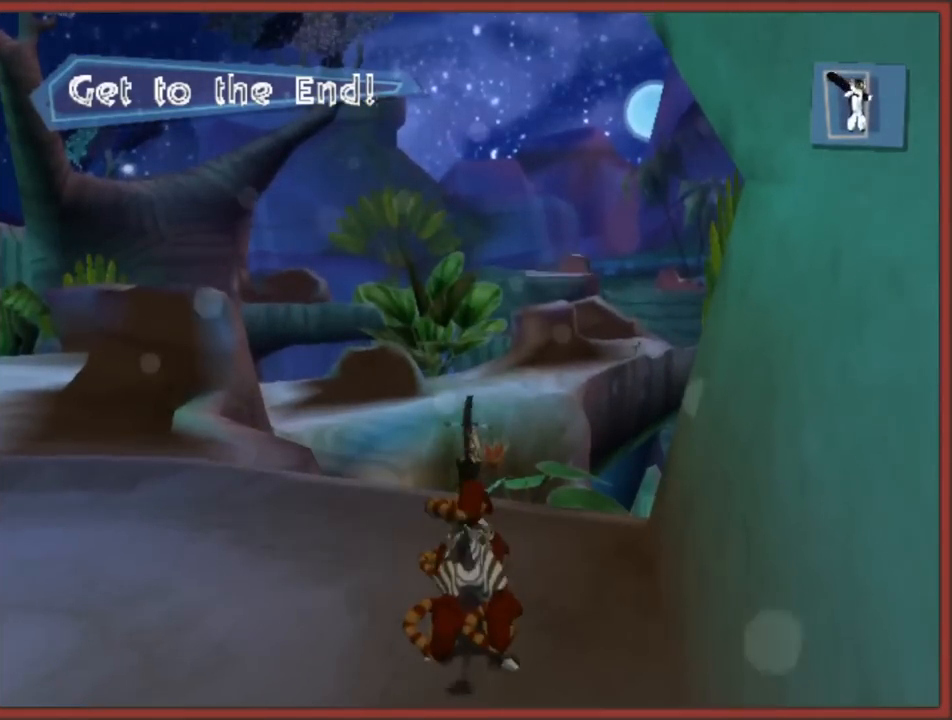
{"buttons": [], "left_stick": "up-left", "right_stick": "center", "events": []}
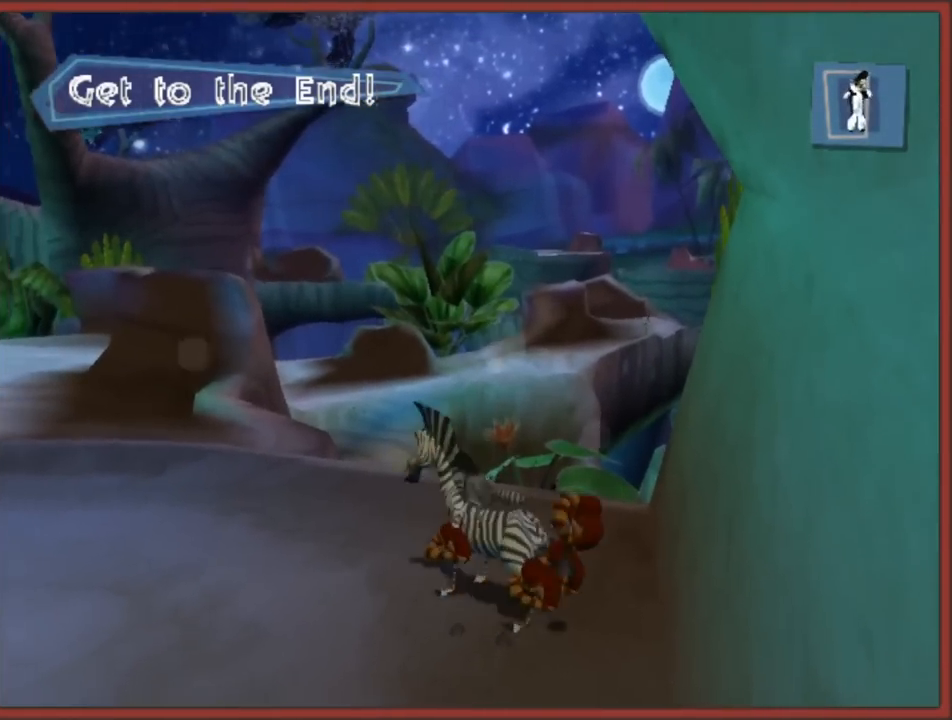
{"buttons": [], "left_stick": "up", "right_stick": "center", "events": [[450, "left_stick", "up"]]}
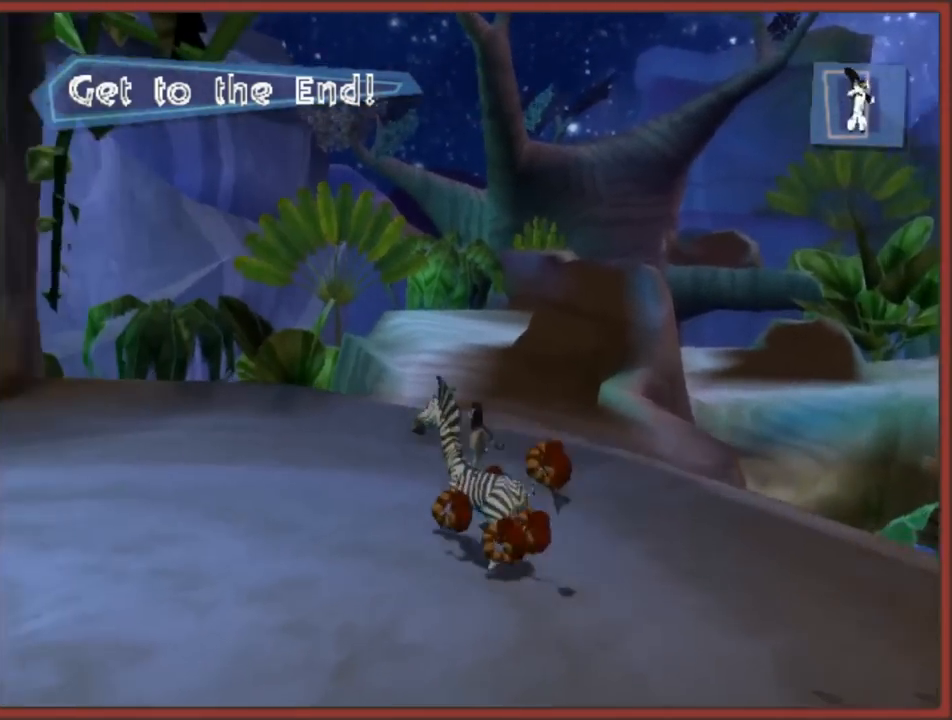
{"buttons": ["A"], "left_stick": "up-right", "right_stick": "center", "events": [[300, "A", "down"], [467, "left_stick", "up-right"]]}
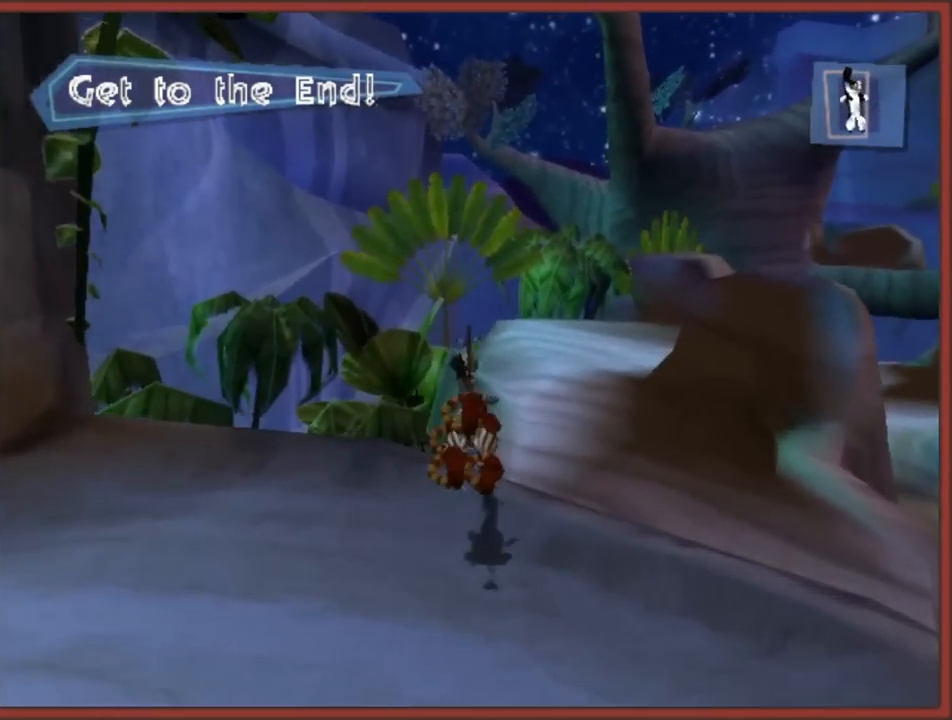
{"buttons": [], "left_stick": "up", "right_stick": "center", "events": [[217, "A", "up"], [217, "left_stick", "up"]]}
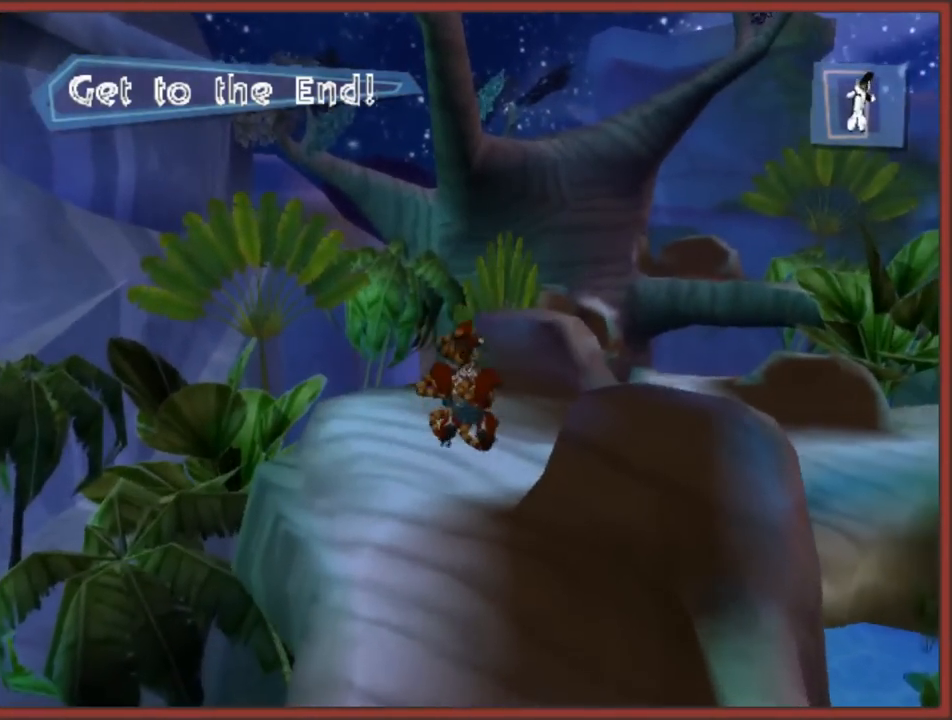
{"buttons": ["Y"], "left_stick": "up", "right_stick": "center", "events": [[333, "Y", "down"]]}
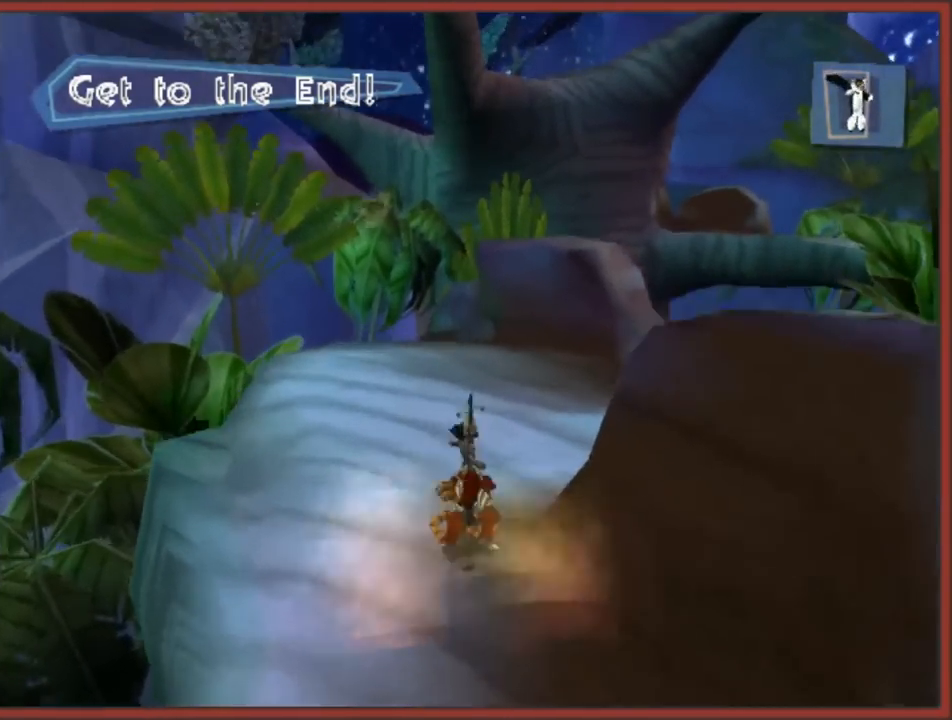
{"buttons": [], "left_stick": "up", "right_stick": "center", "events": [[33, "Y", "up"], [100, "left_stick", "up-right"], [117, "right_stick", "left"], [433, "left_stick", "up"], [483, "right_stick", "center"]]}